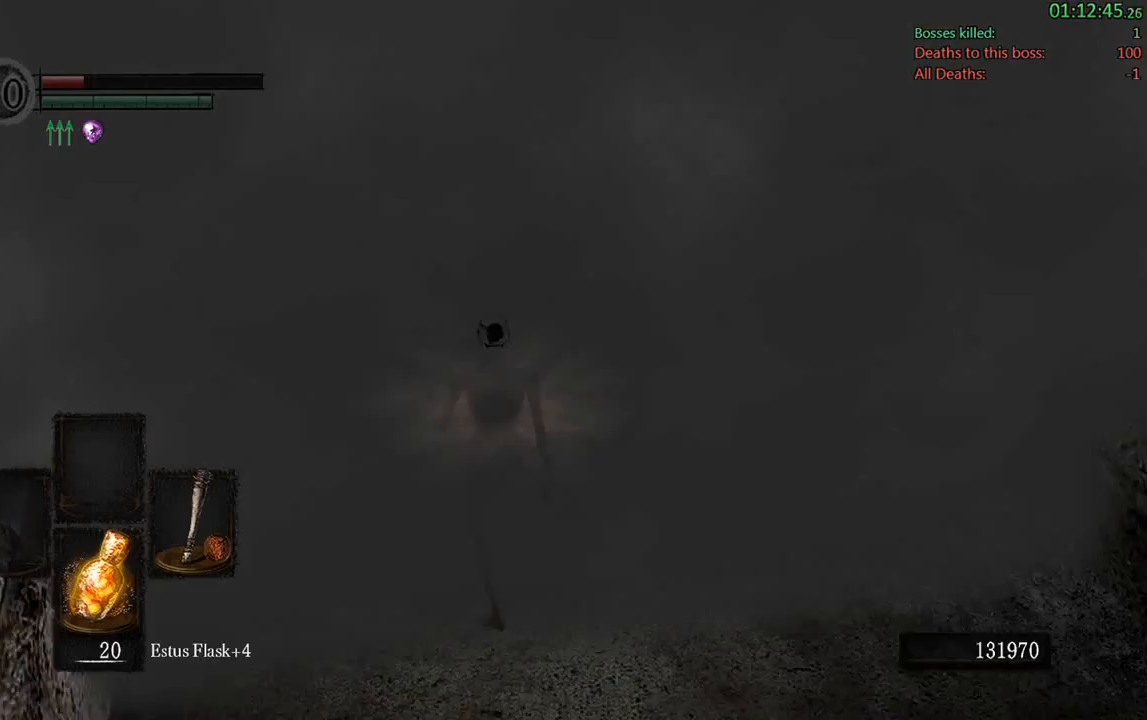
Gameplay with a controller (Xbox layout); each line is a JSON object with the inputs held at the frame after it (dt_ms = milliseconds from this image to that frame). "events" lists button and stick changes between this image and that frame as [ms after this image, input, new state], when the widget could be followed in between. Not read: L3.
{"dt_ms": 500, "buttons": [], "left_stick": "center", "right_stick": "center", "events": []}
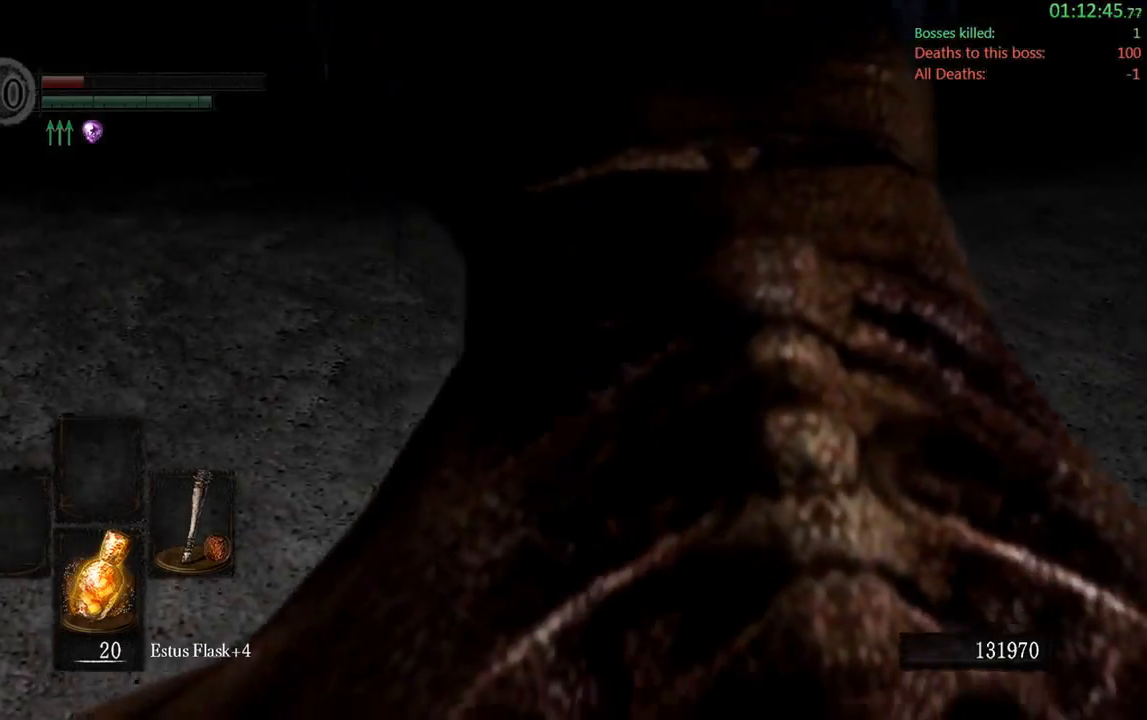
{"dt_ms": 500, "buttons": [], "left_stick": "center", "right_stick": "center", "events": [[250, "START", "down"], [350, "START", "up"]]}
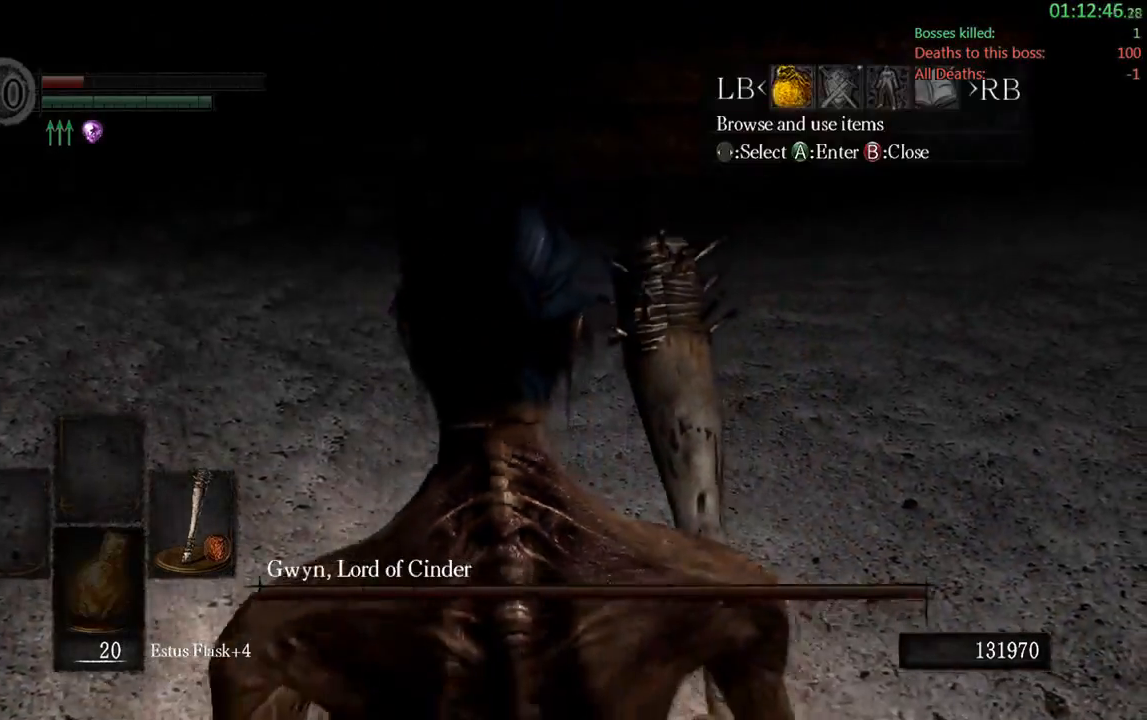
{"dt_ms": 500, "buttons": ["B"], "left_stick": "up", "right_stick": "center", "events": [[17, "START", "down"], [117, "START", "up"], [217, "left_stick", "up"], [383, "B", "down"]]}
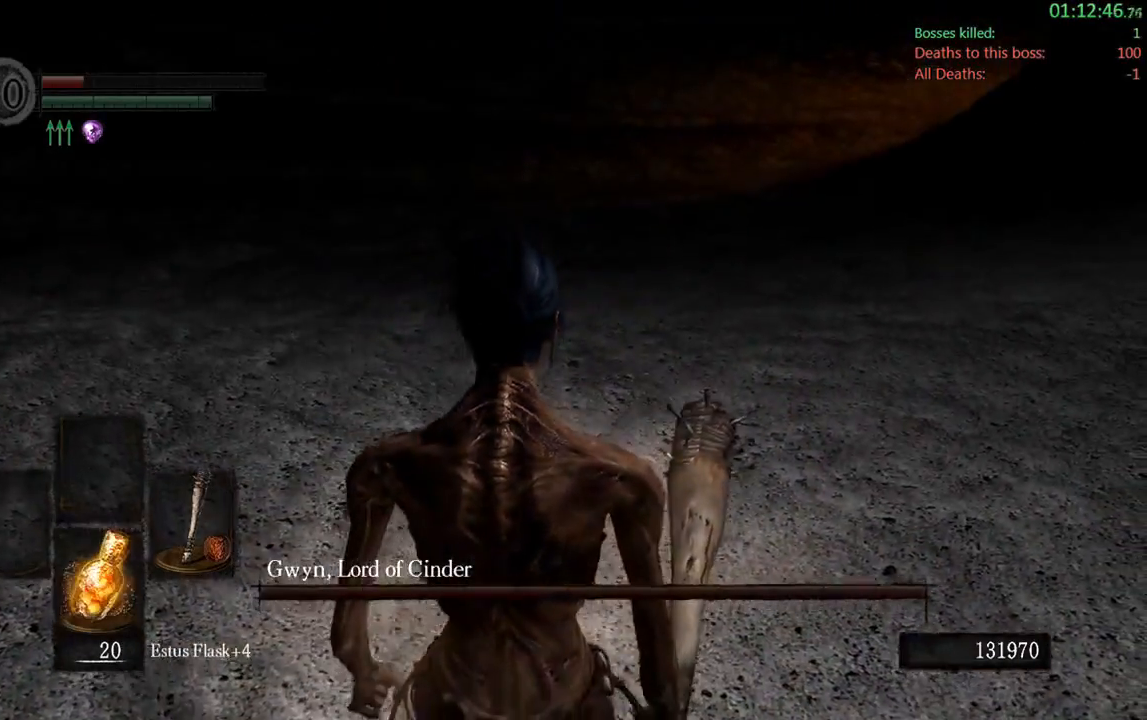
{"dt_ms": 500, "buttons": ["B"], "left_stick": "up", "right_stick": "center", "events": []}
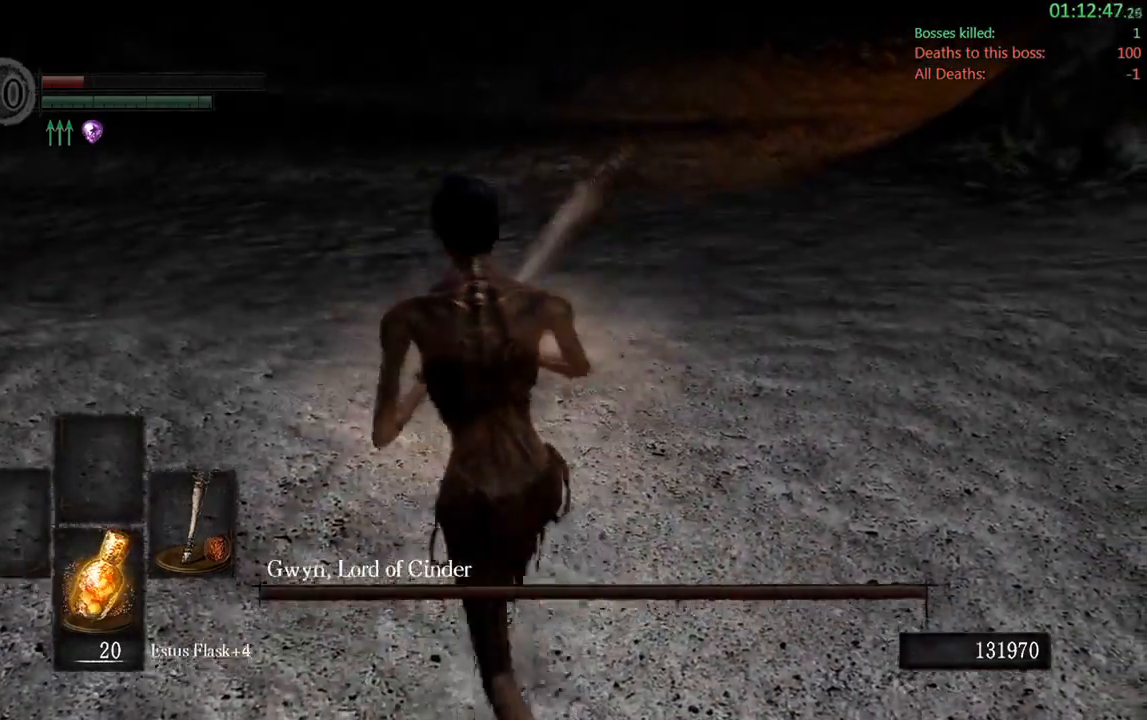
{"dt_ms": 500, "buttons": ["B"], "left_stick": "up", "right_stick": "center", "events": [[117, "right_stick", "up"], [283, "right_stick", "center"]]}
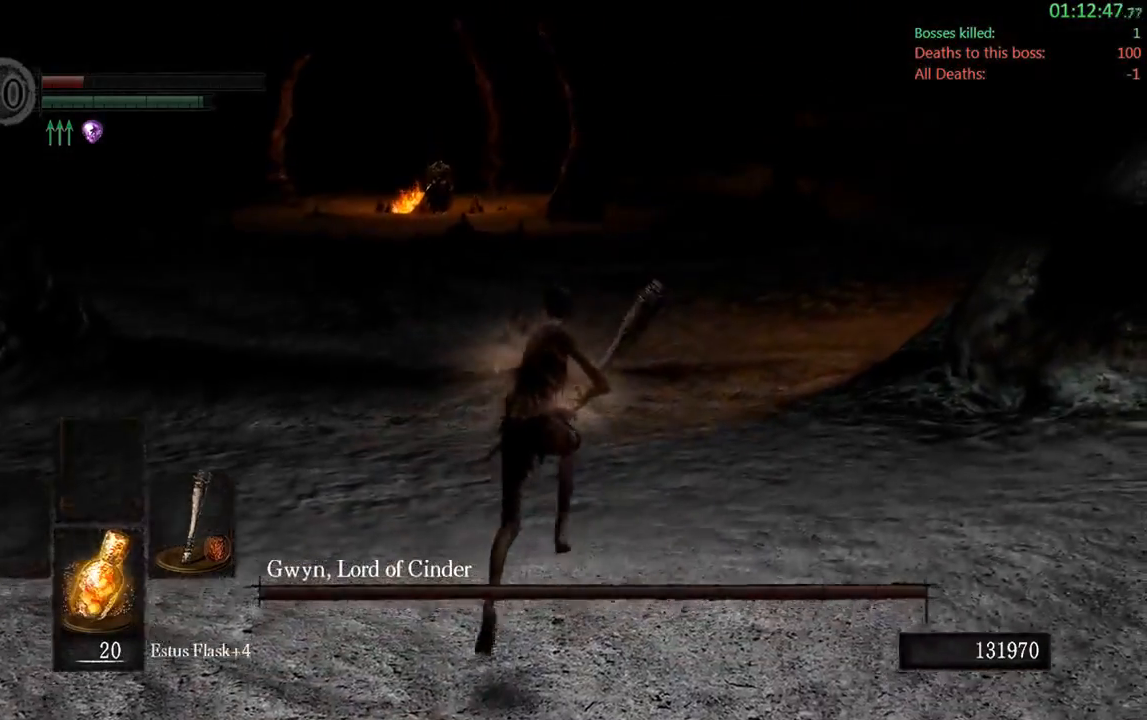
{"dt_ms": 500, "buttons": ["B"], "left_stick": "up", "right_stick": "center", "events": []}
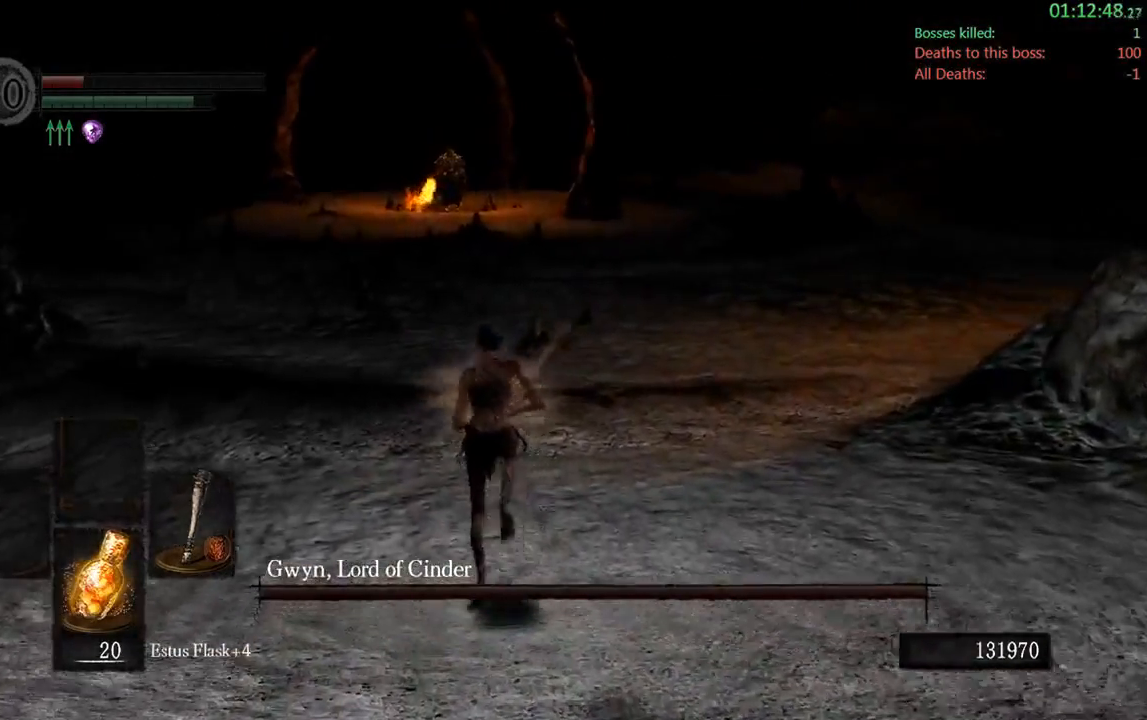
{"dt_ms": 500, "buttons": ["B"], "left_stick": "up", "right_stick": "center", "events": []}
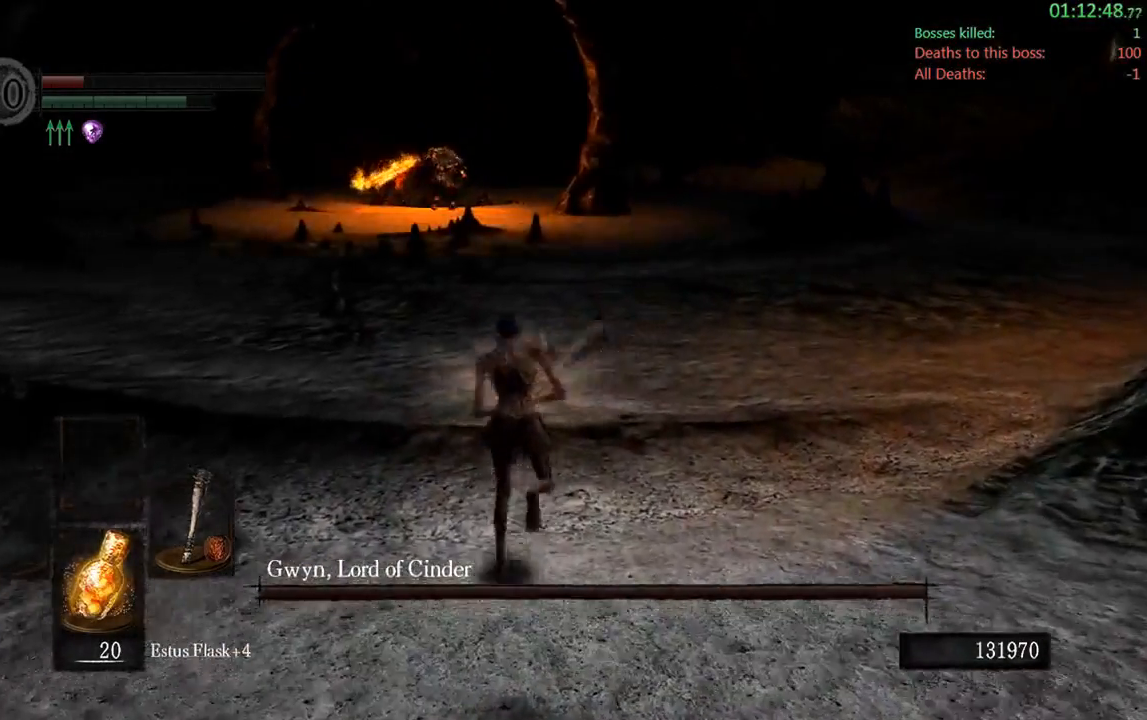
{"dt_ms": 500, "buttons": ["B"], "left_stick": "up", "right_stick": "center", "events": []}
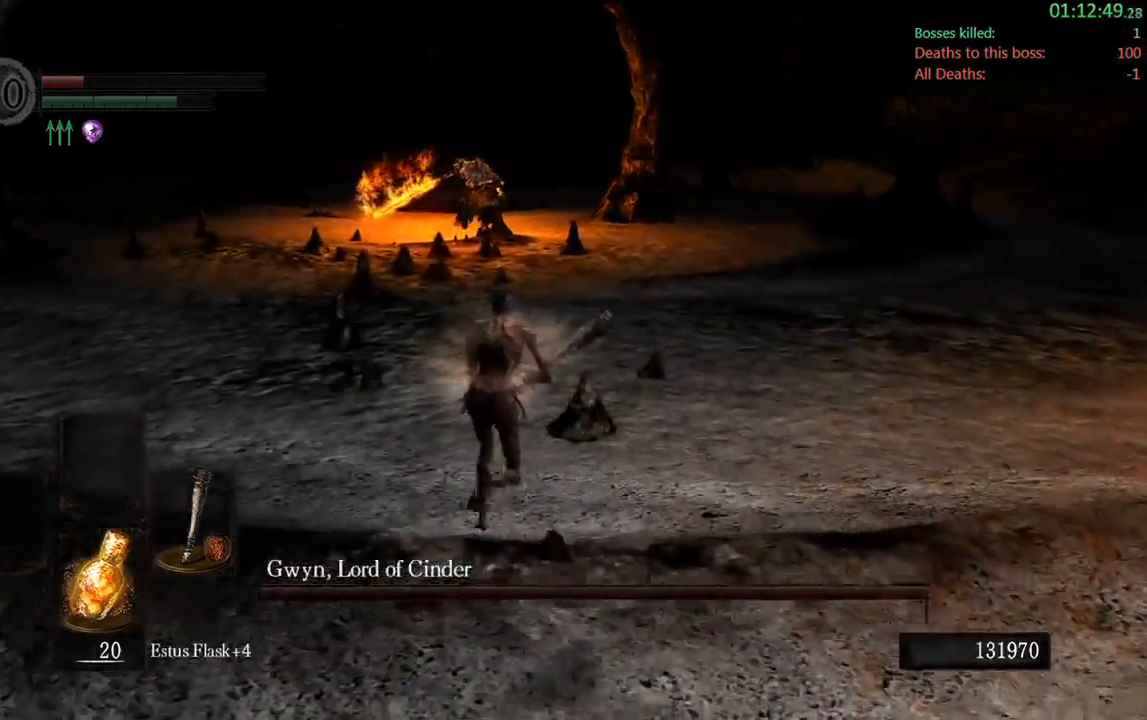
{"dt_ms": 500, "buttons": ["B"], "left_stick": "down-right", "right_stick": "center", "events": [[383, "left_stick", "right"], [483, "left_stick", "down-right"]]}
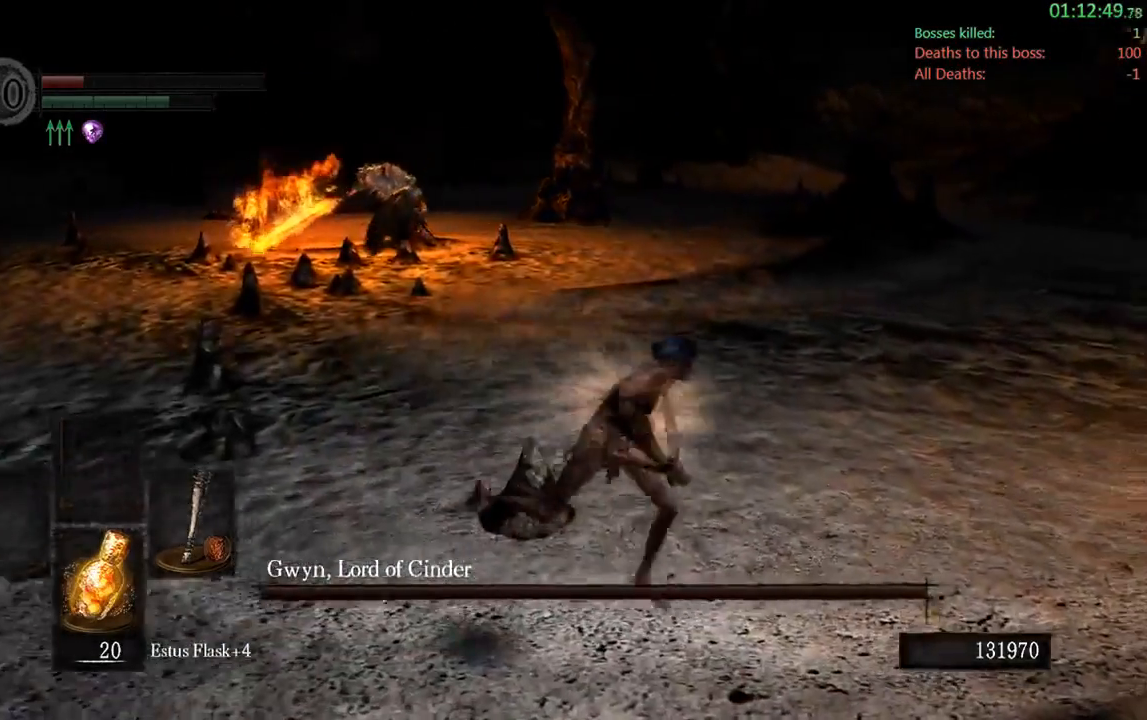
{"dt_ms": 500, "buttons": ["B"], "left_stick": "down-right", "right_stick": "center", "events": []}
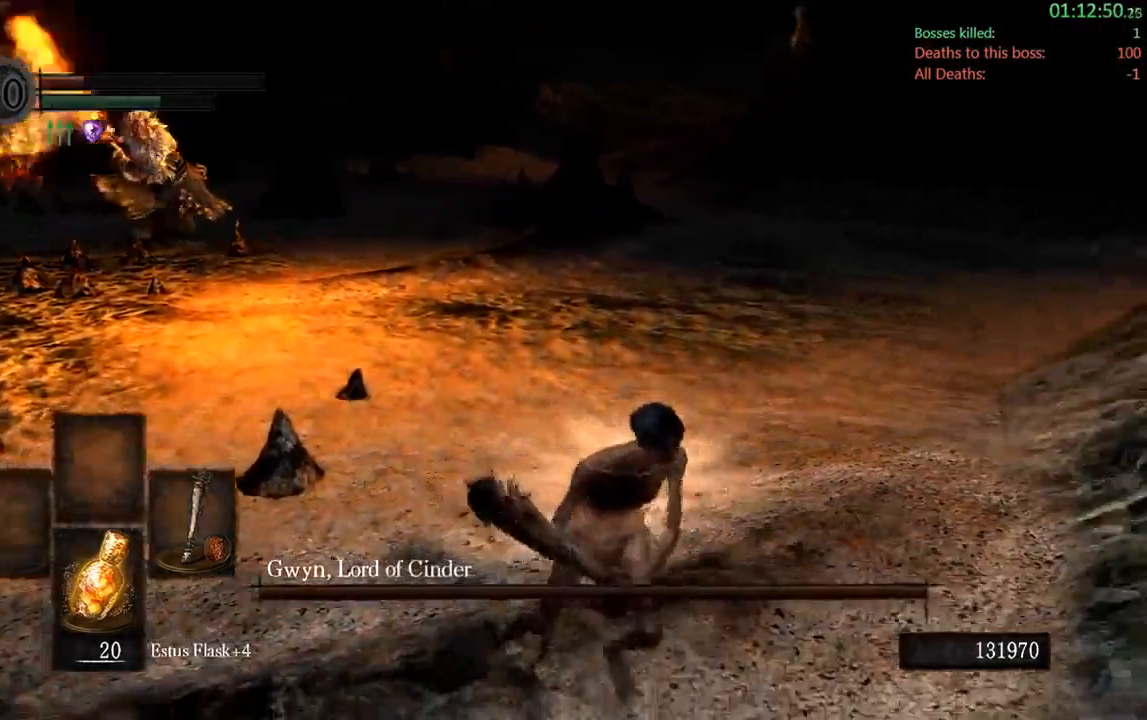
{"dt_ms": 500, "buttons": [], "left_stick": "up", "right_stick": "center", "events": [[167, "B", "up"], [233, "left_stick", "up-right"], [317, "right_stick", "left"], [350, "left_stick", "up"], [450, "right_stick", "center"]]}
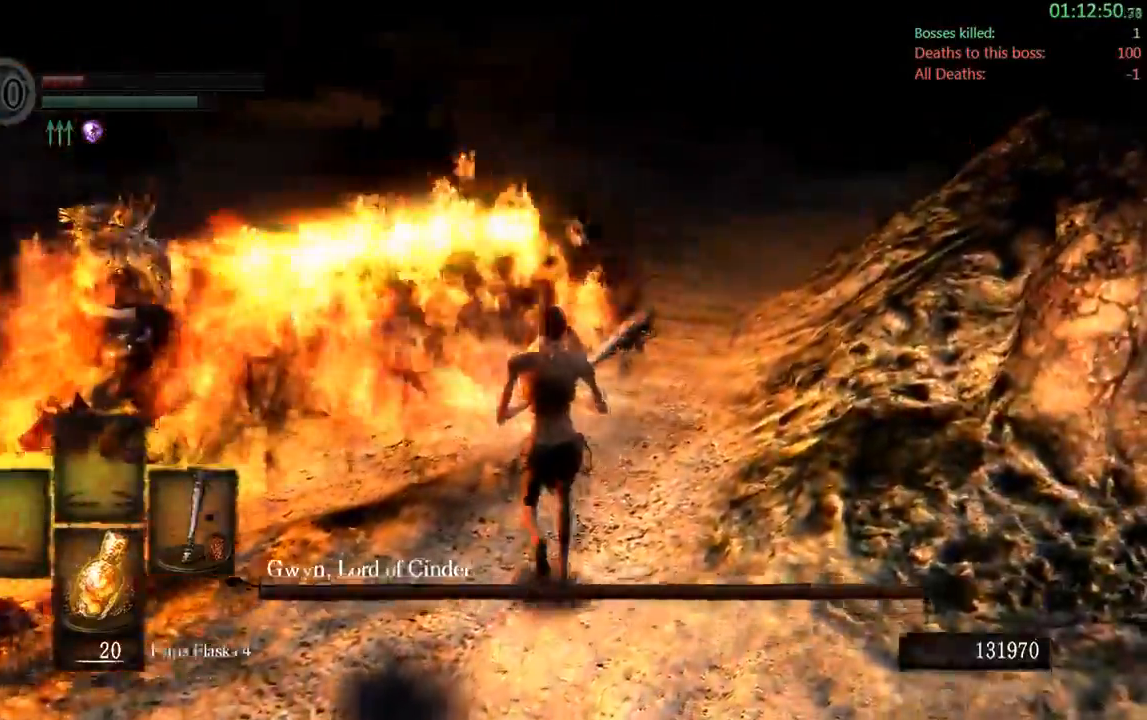
{"dt_ms": 500, "buttons": [], "left_stick": "up-left", "right_stick": "center", "events": [[233, "left_stick", "up-left"]]}
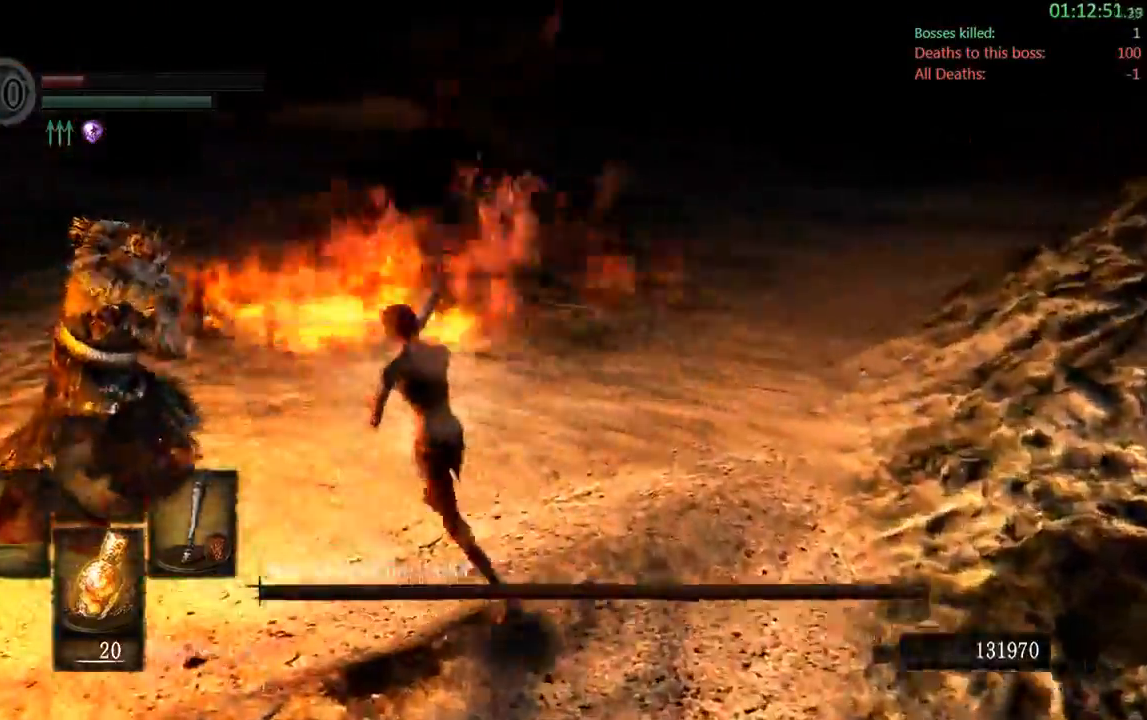
{"dt_ms": 500, "buttons": [], "left_stick": "up-left", "right_stick": "center", "events": [[33, "R1", "down"], [200, "R1", "up"]]}
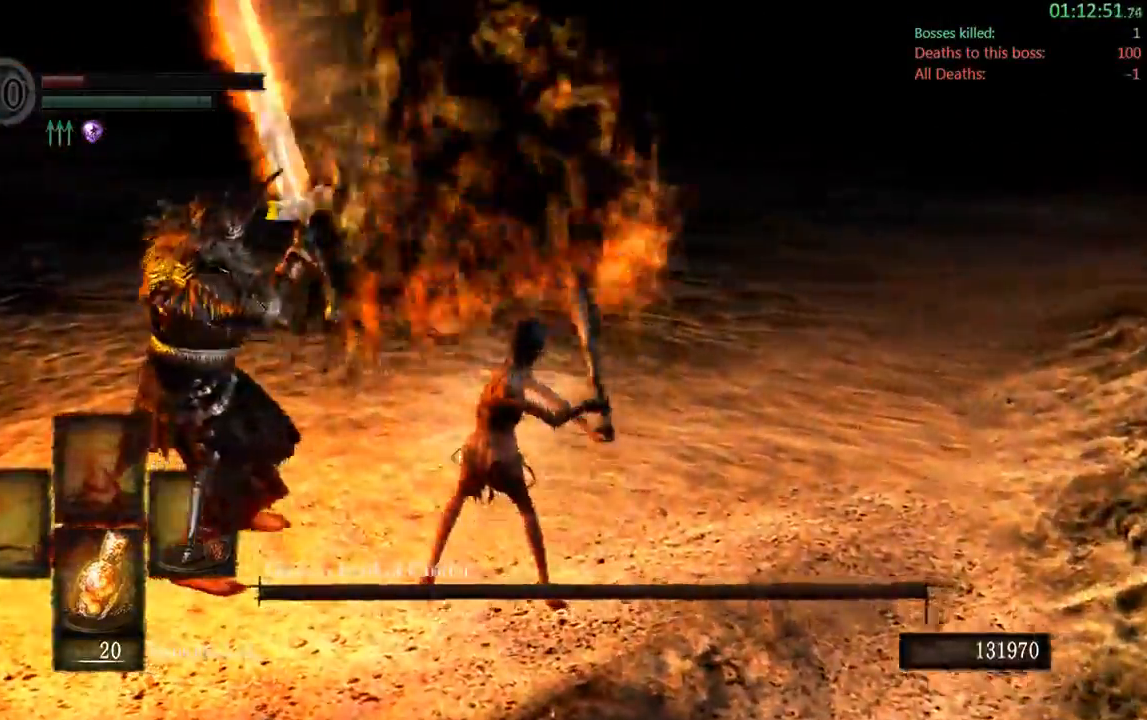
{"dt_ms": 500, "buttons": ["R1"], "left_stick": "up-left", "right_stick": "center", "events": [[467, "R1", "down"]]}
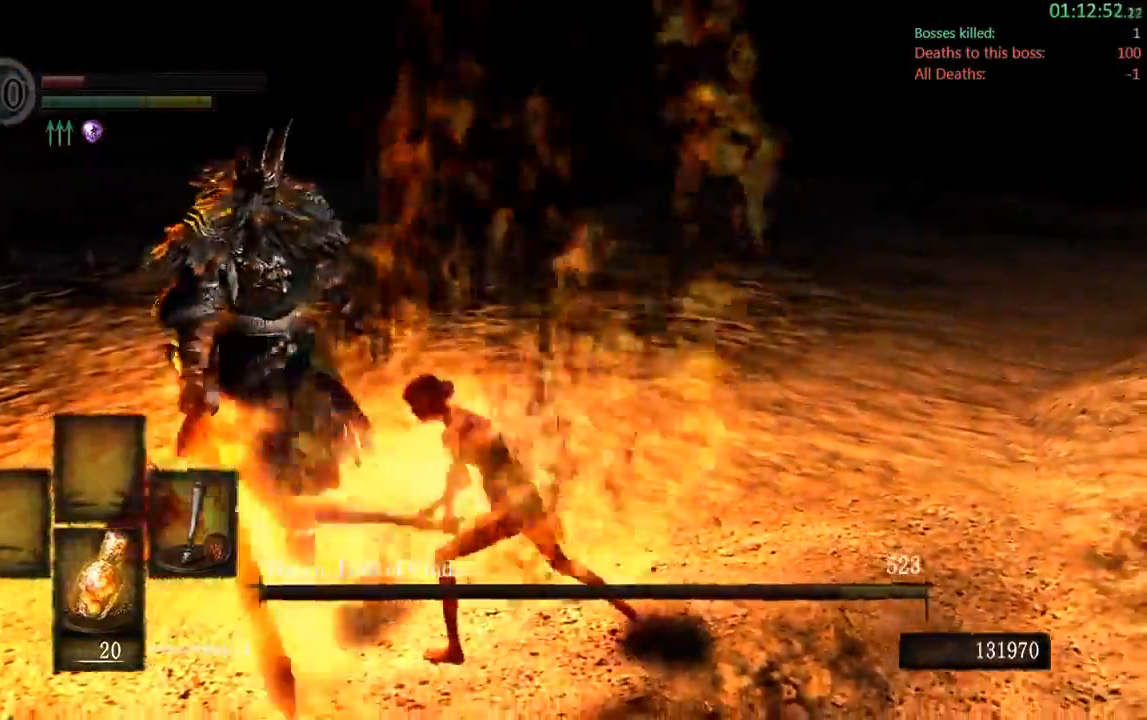
{"dt_ms": 500, "buttons": [], "left_stick": "up-left", "right_stick": "center", "events": [[150, "R1", "up"]]}
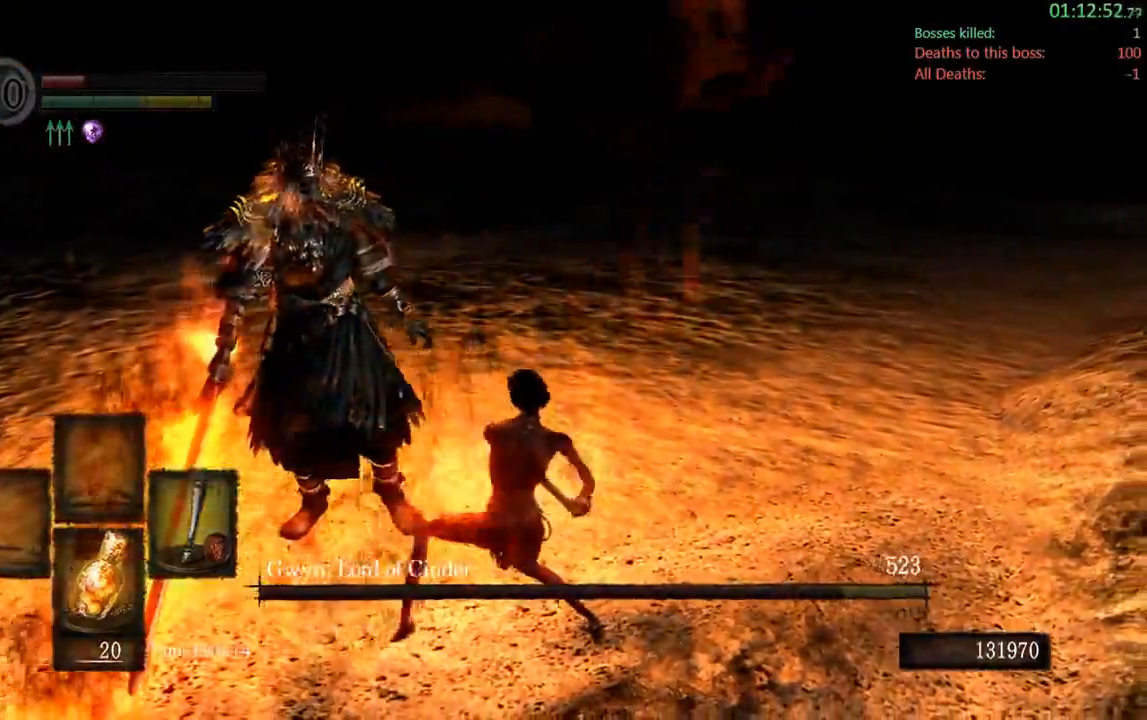
{"dt_ms": 500, "buttons": [], "left_stick": "up-left", "right_stick": "center", "events": []}
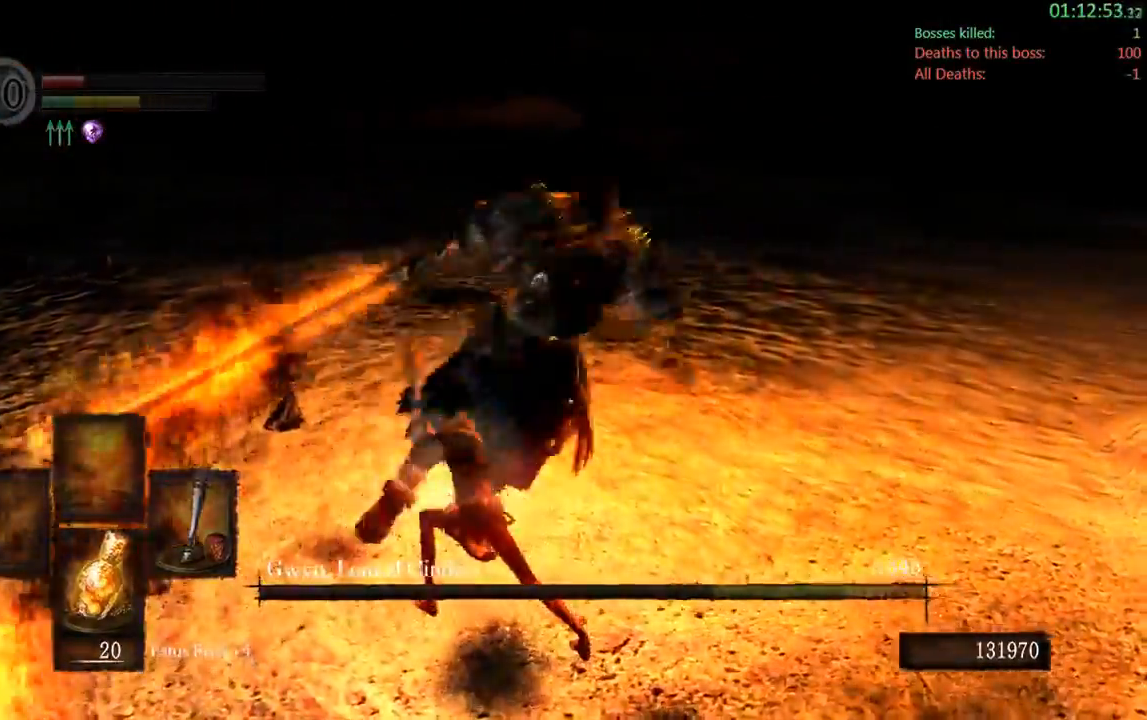
{"dt_ms": 500, "buttons": [], "left_stick": "up-right", "right_stick": "down-right", "events": [[250, "left_stick", "up"], [433, "left_stick", "up-right"], [433, "right_stick", "down-right"]]}
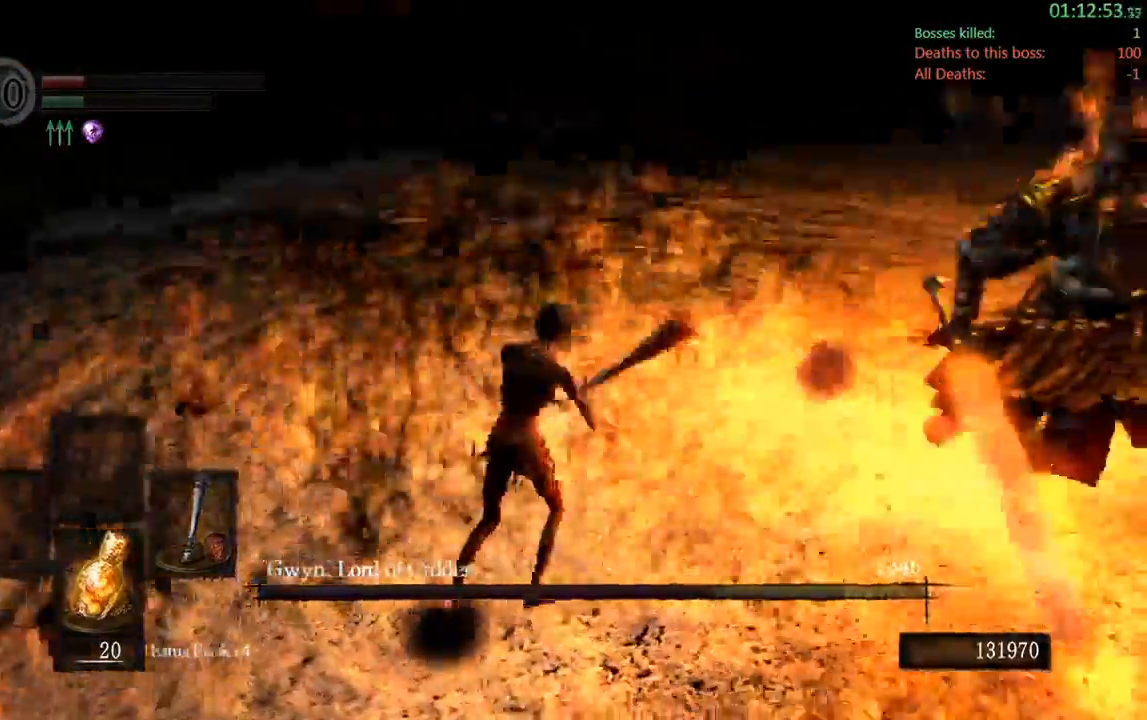
{"dt_ms": 500, "buttons": ["R1"], "left_stick": "up-right", "right_stick": "center", "events": [[267, "right_stick", "center"], [350, "R1", "down"]]}
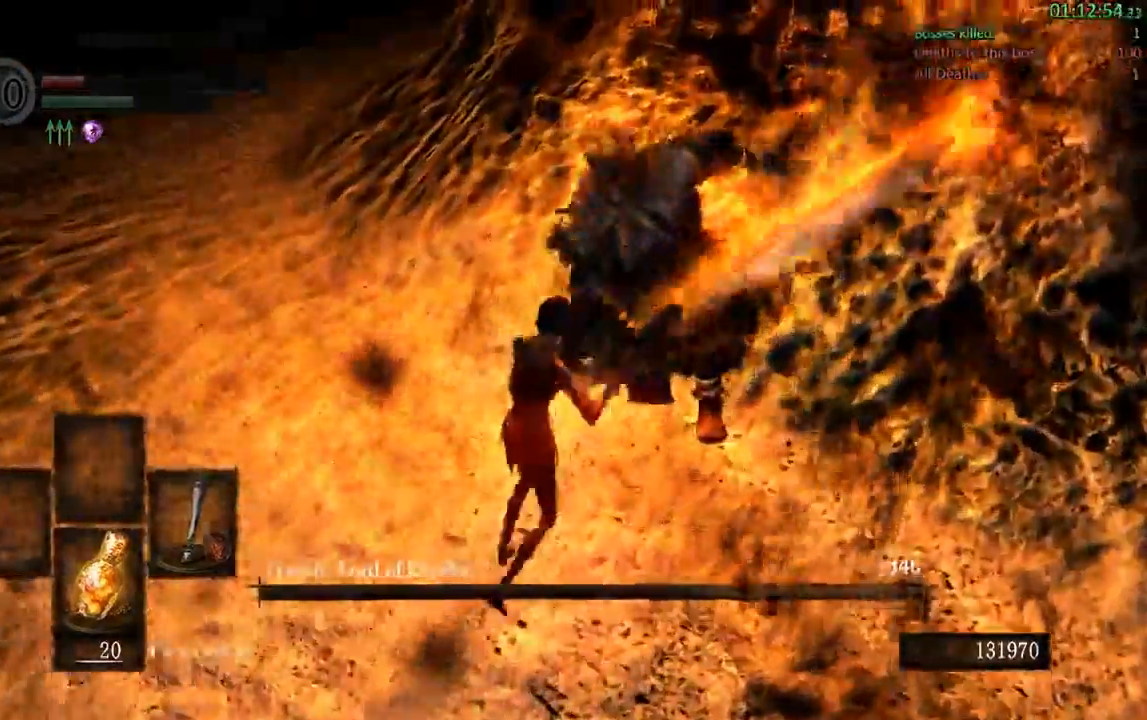
{"dt_ms": 500, "buttons": [], "left_stick": "up-right", "right_stick": "center"}
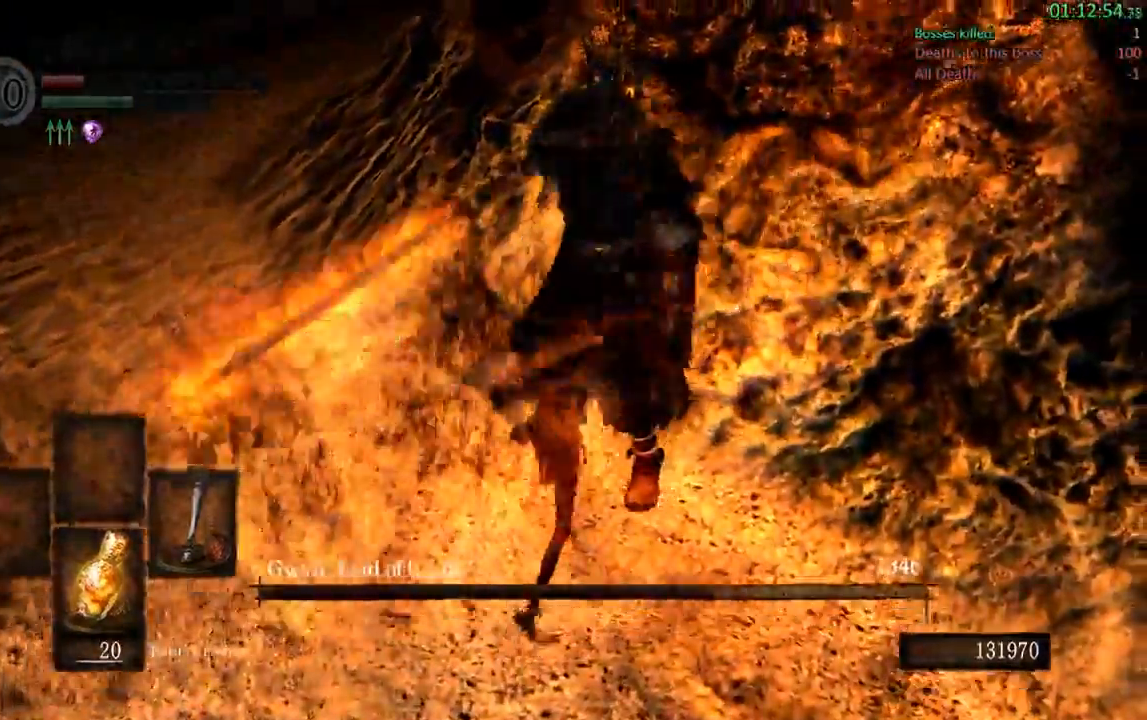
{"dt_ms": 500, "buttons": [], "left_stick": "up-right", "right_stick": "center"}
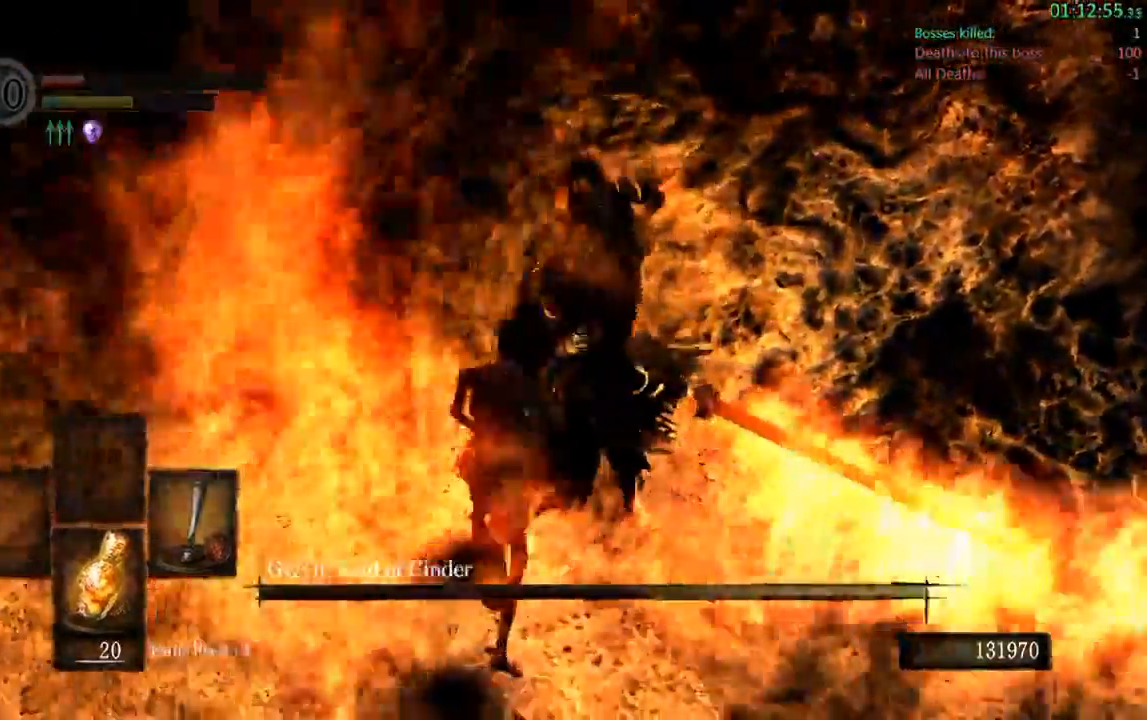
{"dt_ms": 1000, "buttons": [], "left_stick": "up", "right_stick": "center"}
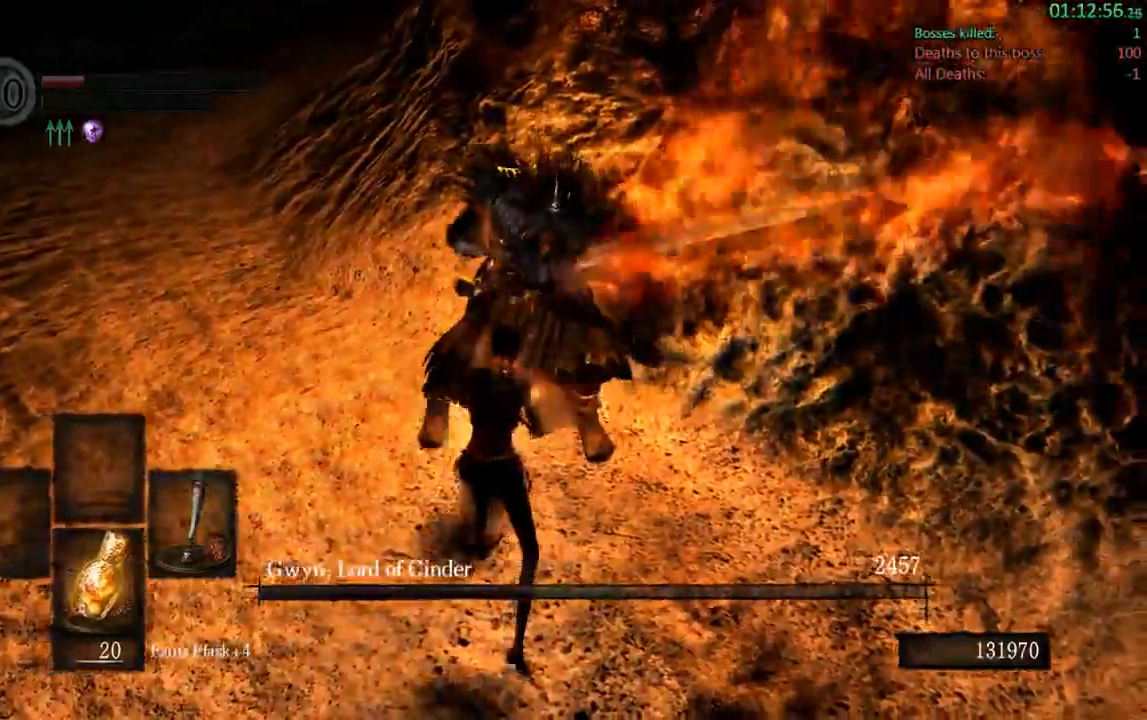
{"dt_ms": 500, "buttons": [], "left_stick": "left", "right_stick": "center"}
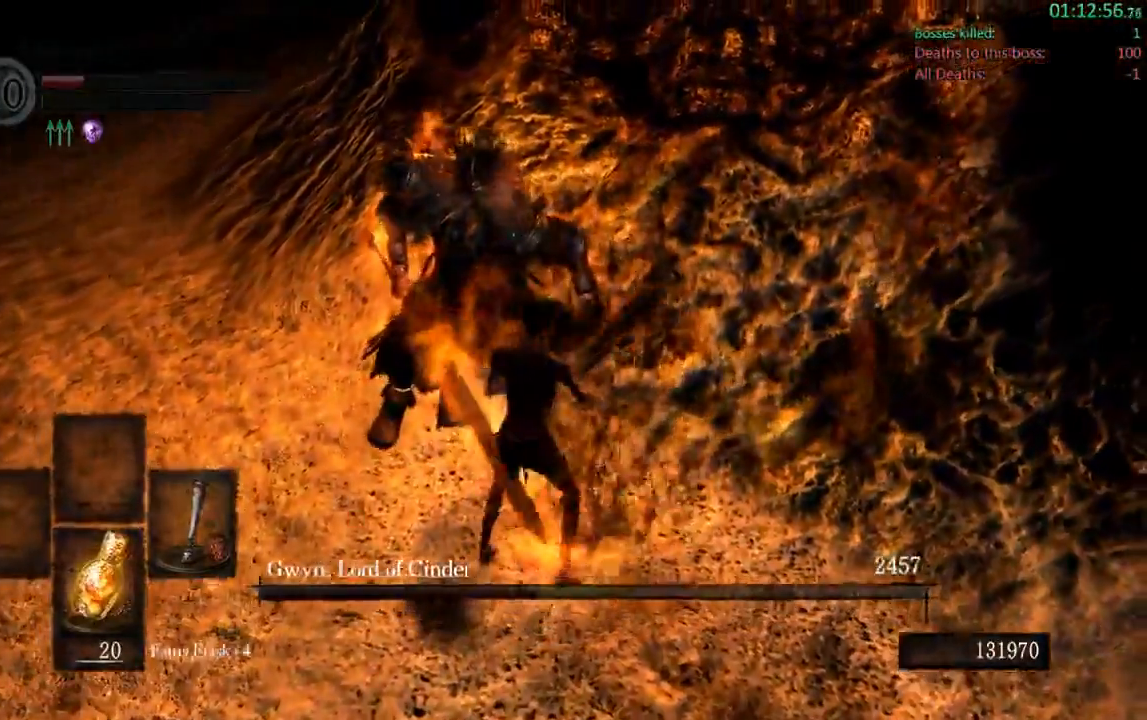
{"dt_ms": 500, "buttons": ["B"], "left_stick": "left", "right_stick": "center", "events": [[117, "B", "down"]]}
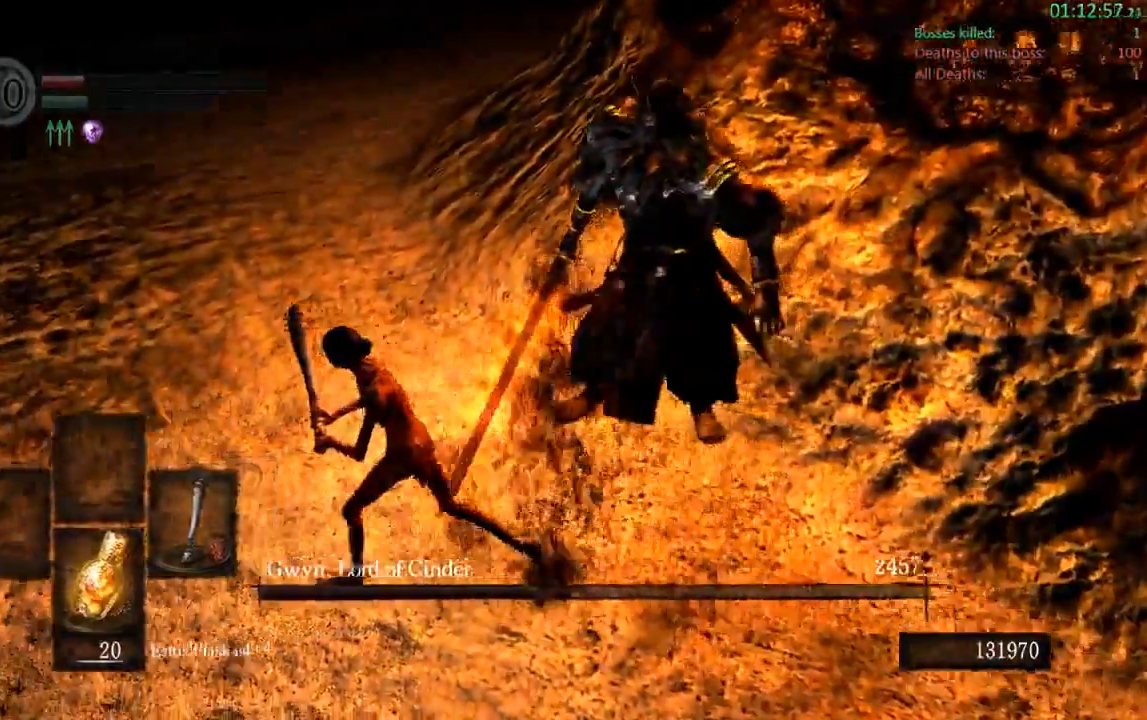
{"dt_ms": 500, "buttons": ["B"], "left_stick": "left", "right_stick": "right", "events": [[350, "right_stick", "right"]]}
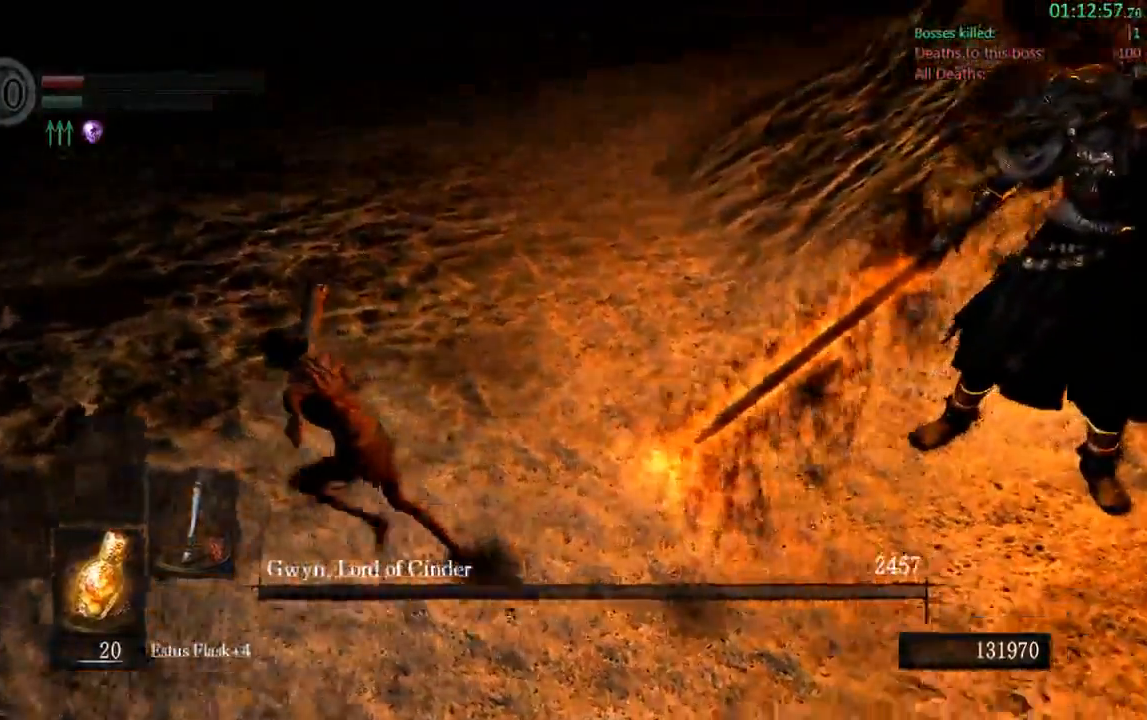
{"dt_ms": 500, "buttons": ["B"], "left_stick": "left", "right_stick": "right", "events": [[100, "right_stick", "center"], [300, "right_stick", "right"]]}
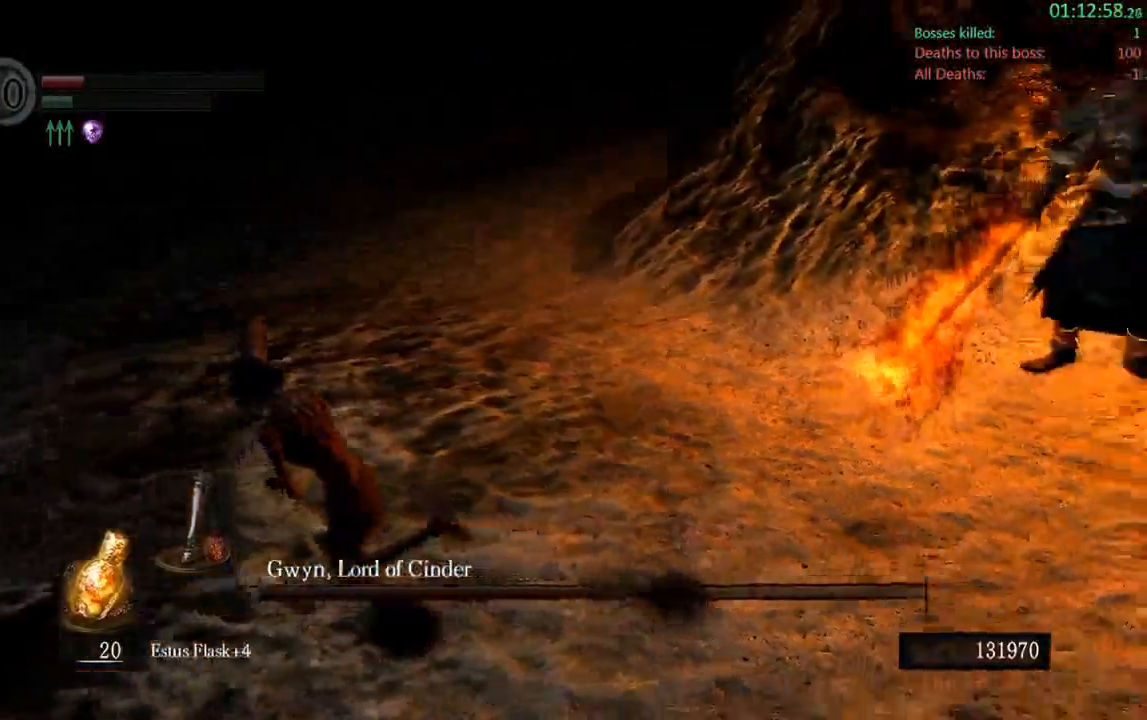
{"dt_ms": 500, "buttons": ["B"], "left_stick": "left", "right_stick": "center", "events": [[100, "right_stick", "center"], [267, "right_stick", "right"], [500, "right_stick", "center"]]}
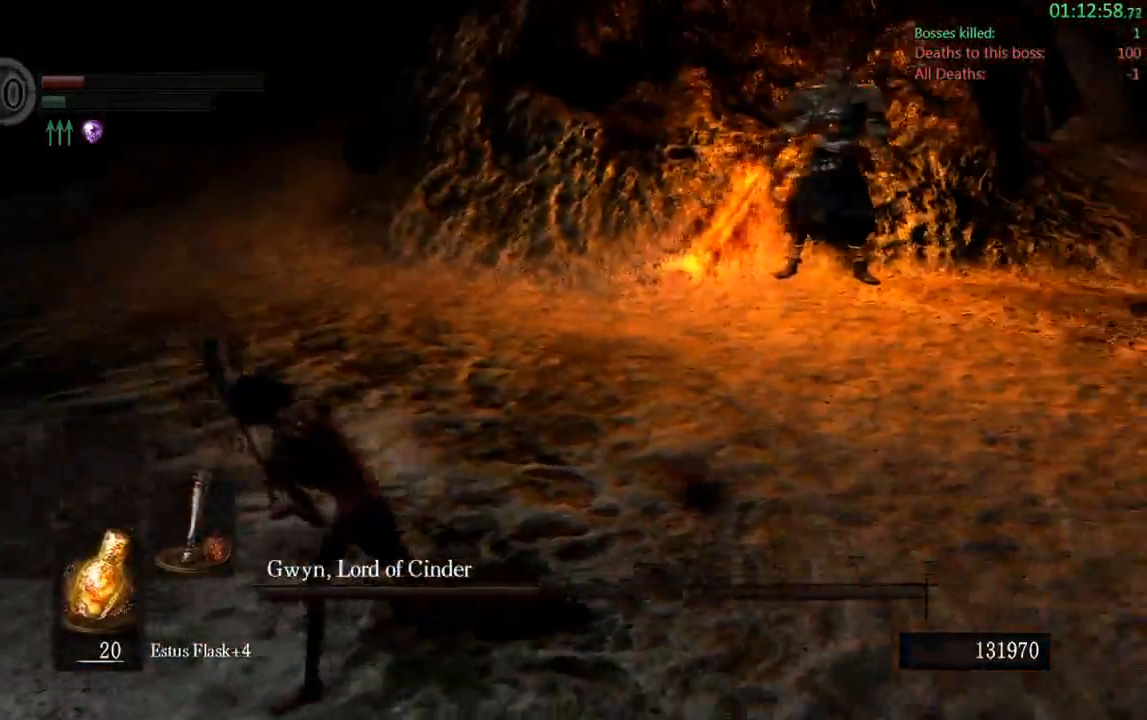
{"dt_ms": 500, "buttons": ["B"], "left_stick": "left", "right_stick": "center"}
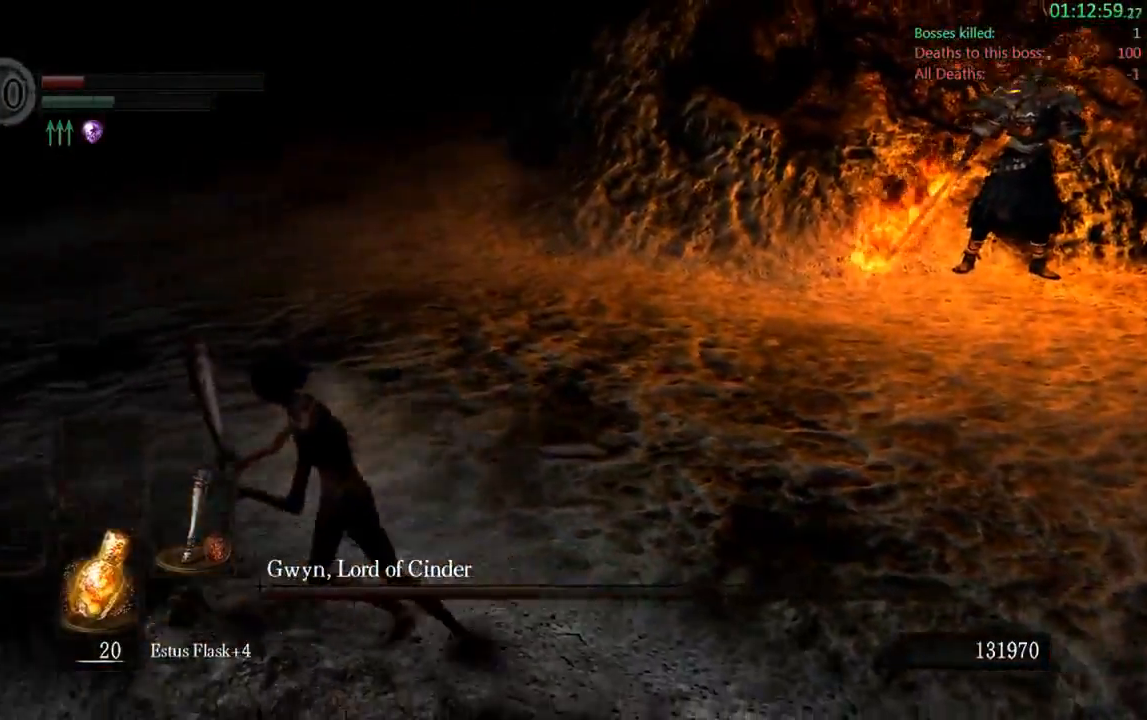
{"dt_ms": 500, "buttons": ["B"], "left_stick": "up-left", "right_stick": "center", "events": [[133, "right_stick", "left"], [217, "left_stick", "up-left"], [350, "right_stick", "center"]]}
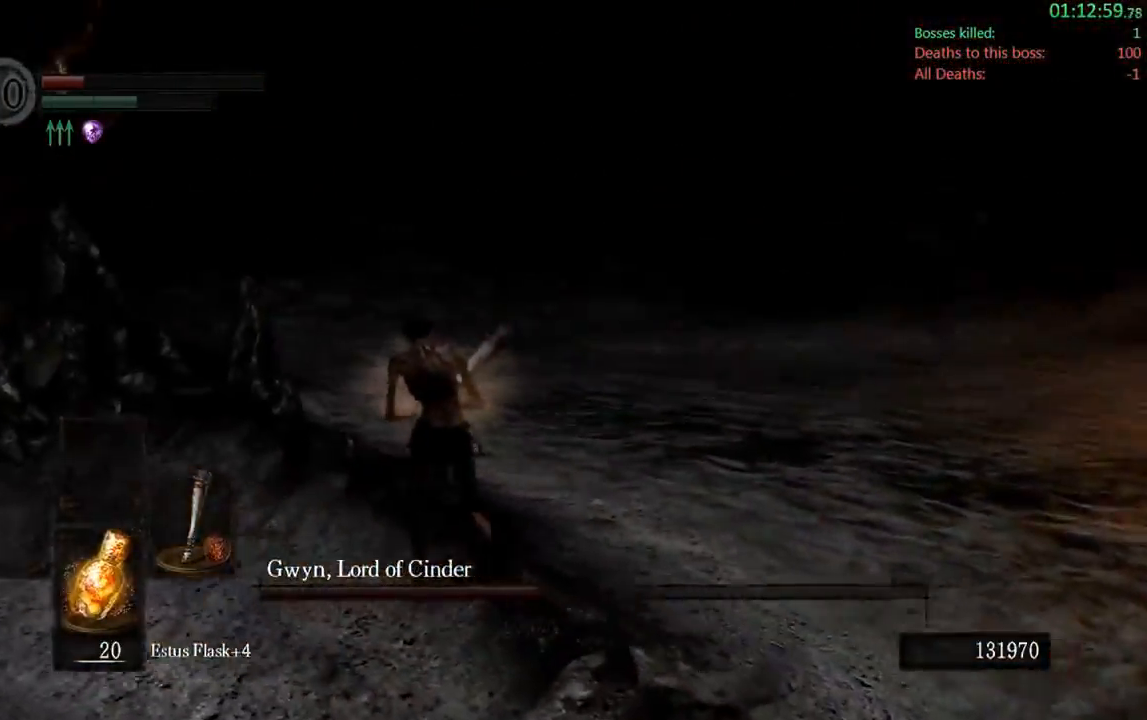
{"dt_ms": 500, "buttons": ["B"], "left_stick": "up-left", "right_stick": "center", "events": []}
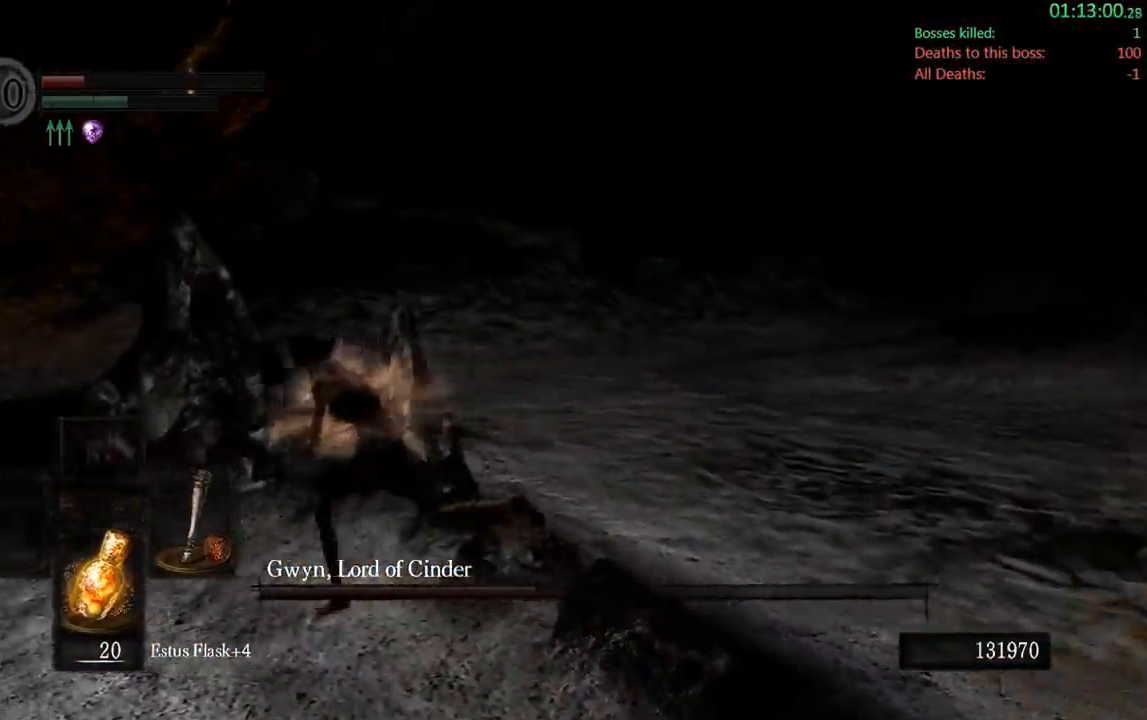
{"dt_ms": 500, "buttons": ["B"], "left_stick": "up-left", "right_stick": "center", "events": []}
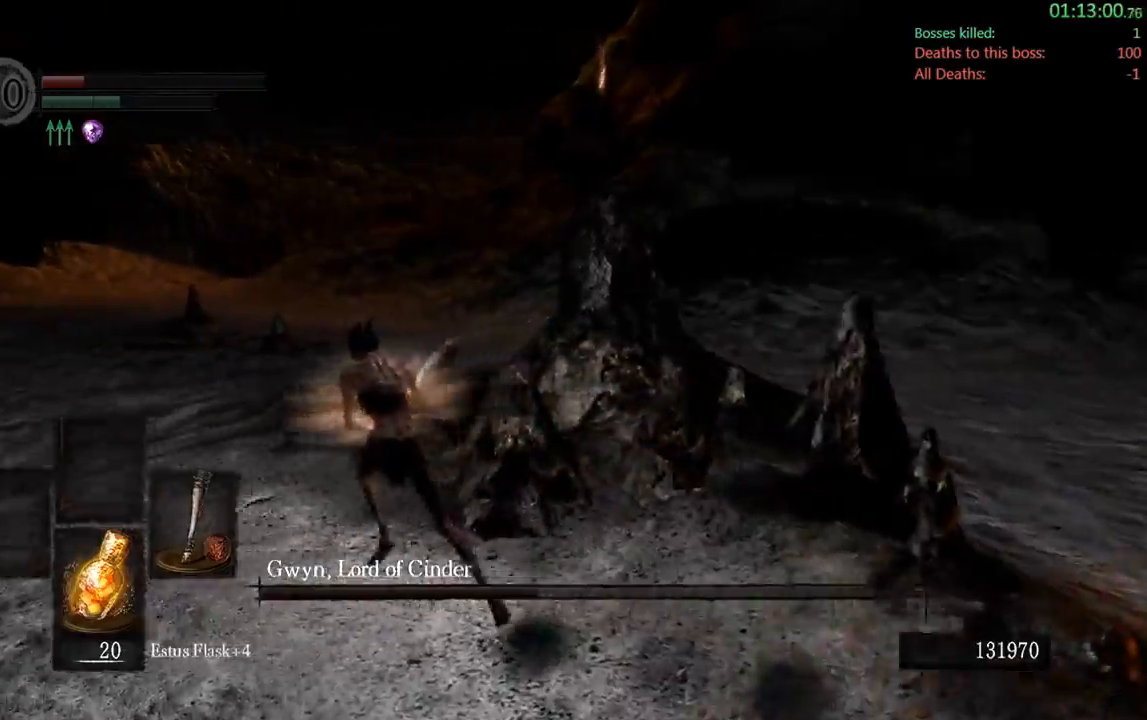
{"dt_ms": 500, "buttons": ["B"], "left_stick": "up", "right_stick": "center", "events": [[167, "left_stick", "up"]]}